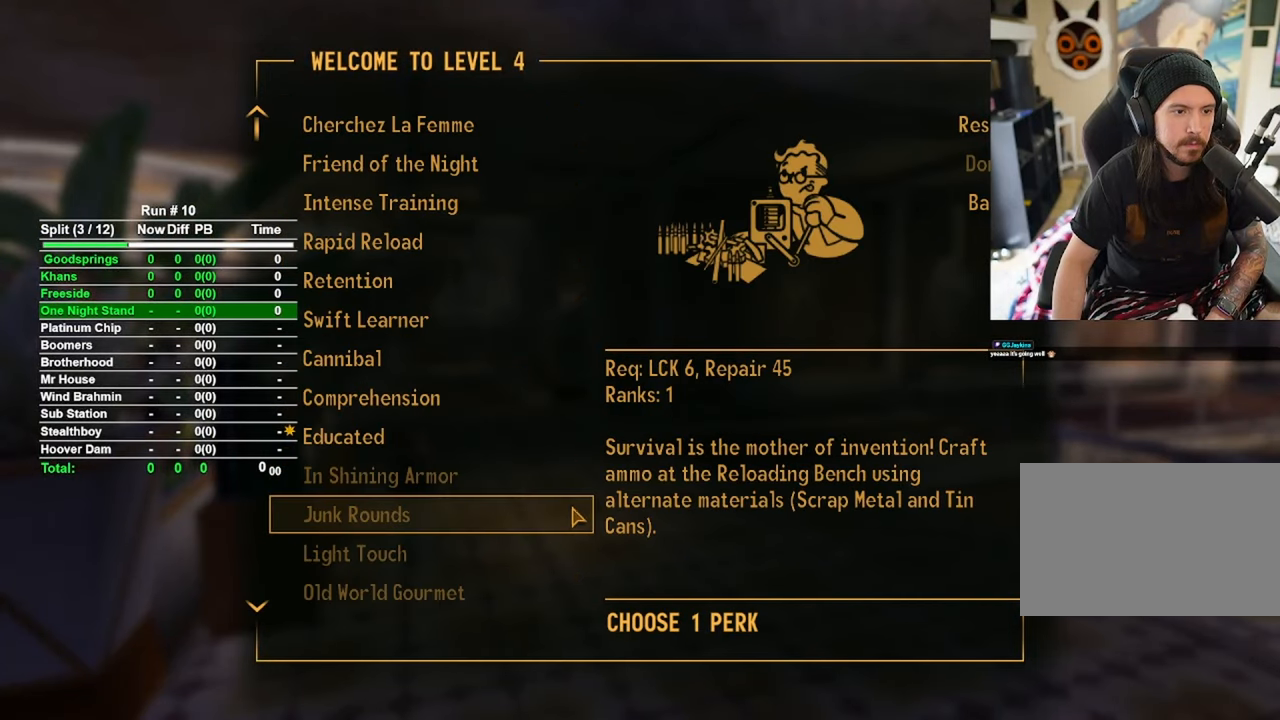
Gameplay with keyboard and mouse; each line is a JSON object with the keys and mouse buttons held at the frame after it. "events" lists presses ("down") and releases ("up") of "1", "2", "3", "4", "5", "a", "alt", "b", "c", "ctrl", "d", "e", "f", "g", "q", "r", "s", "shift", "space", "t", "tab", "tilde", "v", "w", "x", "z", "mouse_left", "mouse_wheel", "mouse_right", "mouse_mb4" and "mouse_mb5" between this image and that frame as [ms after this image, input, new state], when the widget could be followed in between. "mouse_left", "mouse_wheel", "mouse_right", "mouse_mb4", "mouse_mb5" = the "left", "wheel", "right", "mb4", "mb5" buttons of the "mouse" list. No other keys are recorded. "wheel" means that the mouse wheel is clicked or scrolled. Mouse movement is not recorded.
{"keys": [], "mouse": [], "events": []}
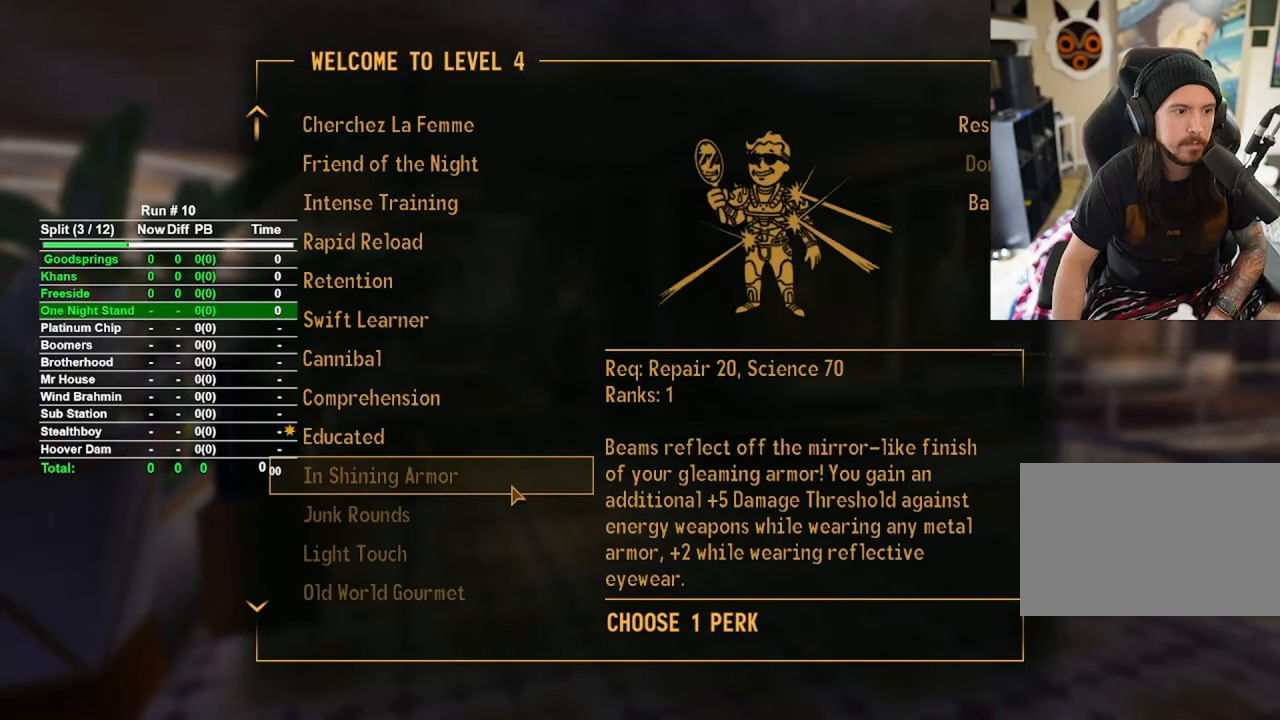
{"keys": [], "mouse": ["left"], "events": [[433, "mouse_left", "down"]]}
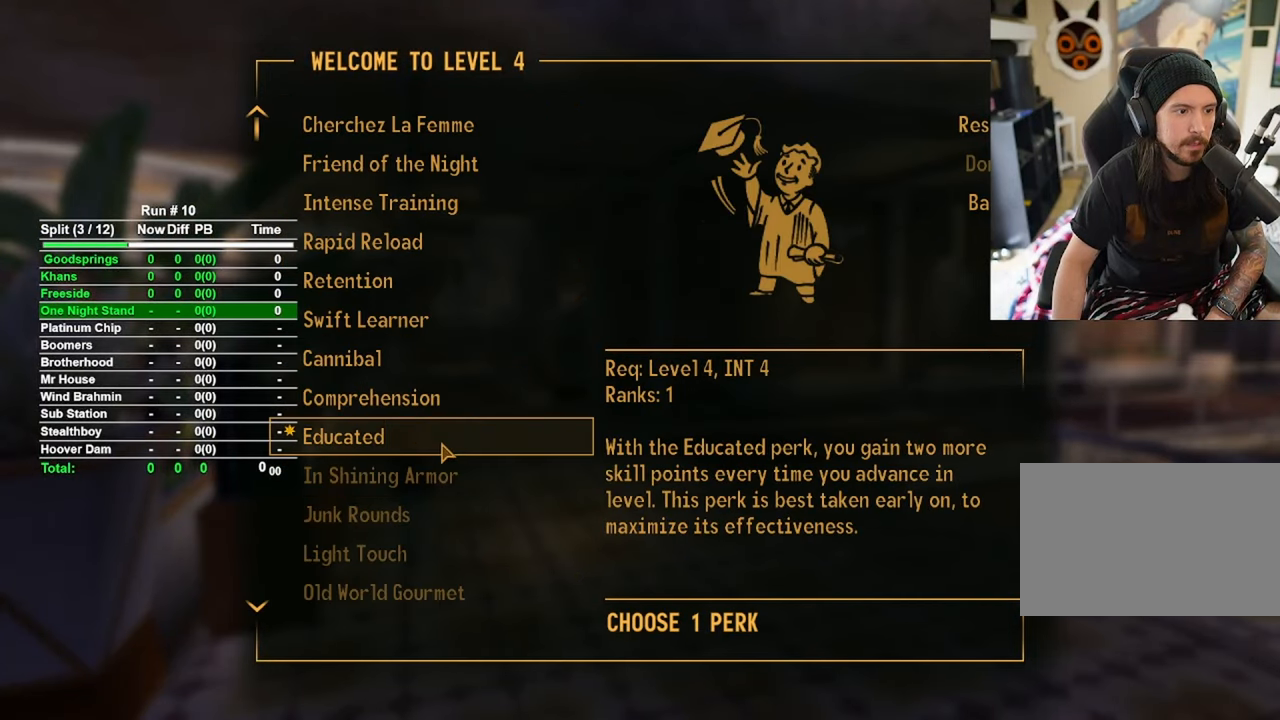
{"keys": ["a"], "mouse": [], "events": [[33, "mouse_left", "up"], [450, "a", "down"]]}
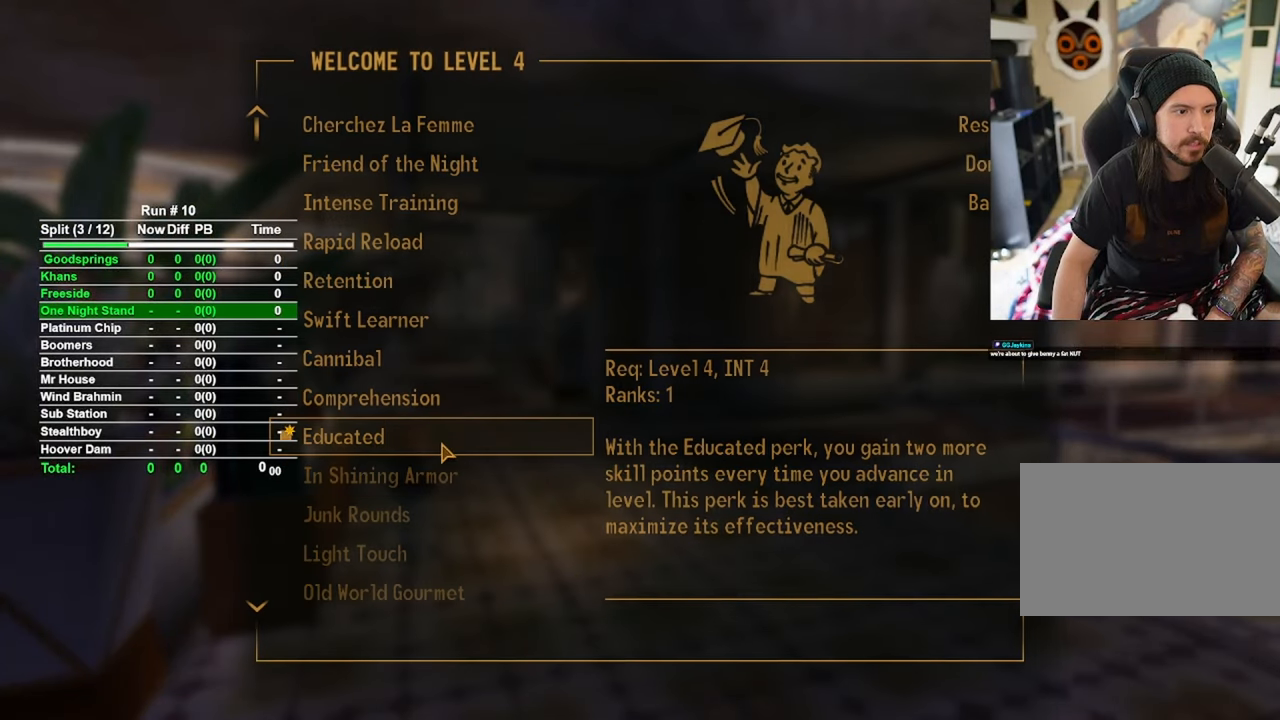
{"keys": ["w"], "mouse": [], "events": [[100, "a", "up"], [150, "w", "down"]]}
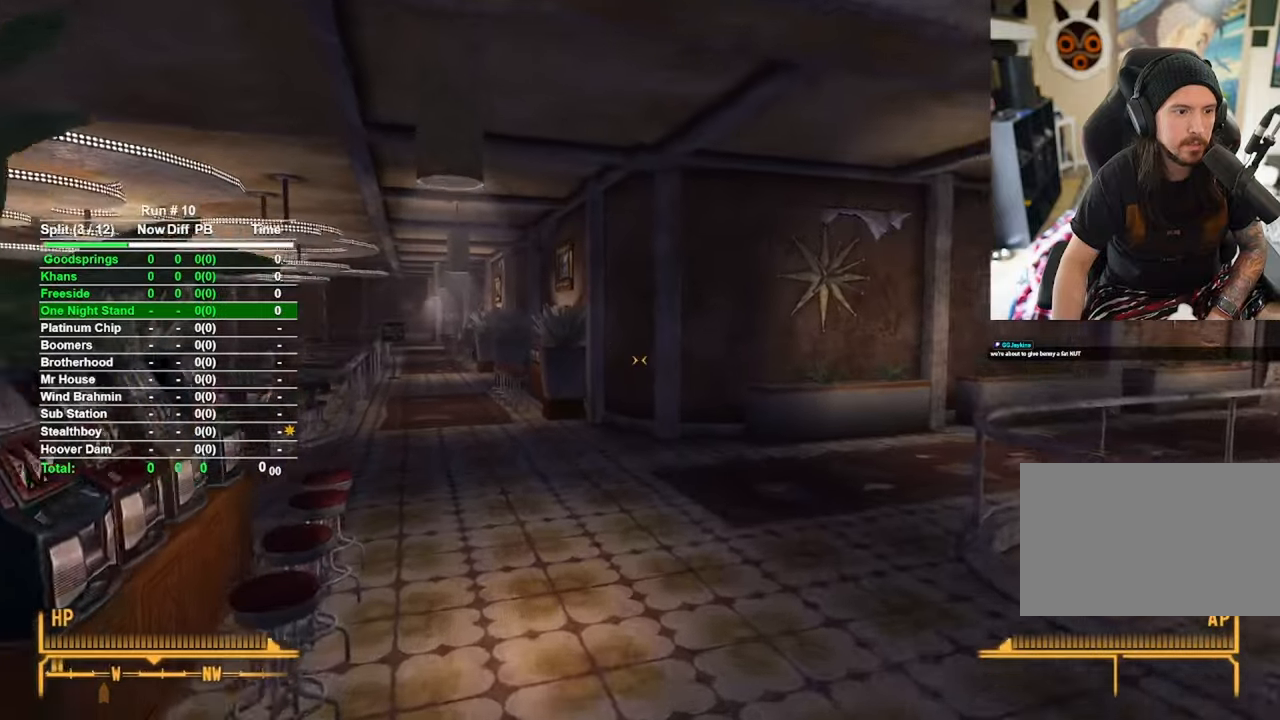
{"keys": ["w"], "mouse": [], "events": []}
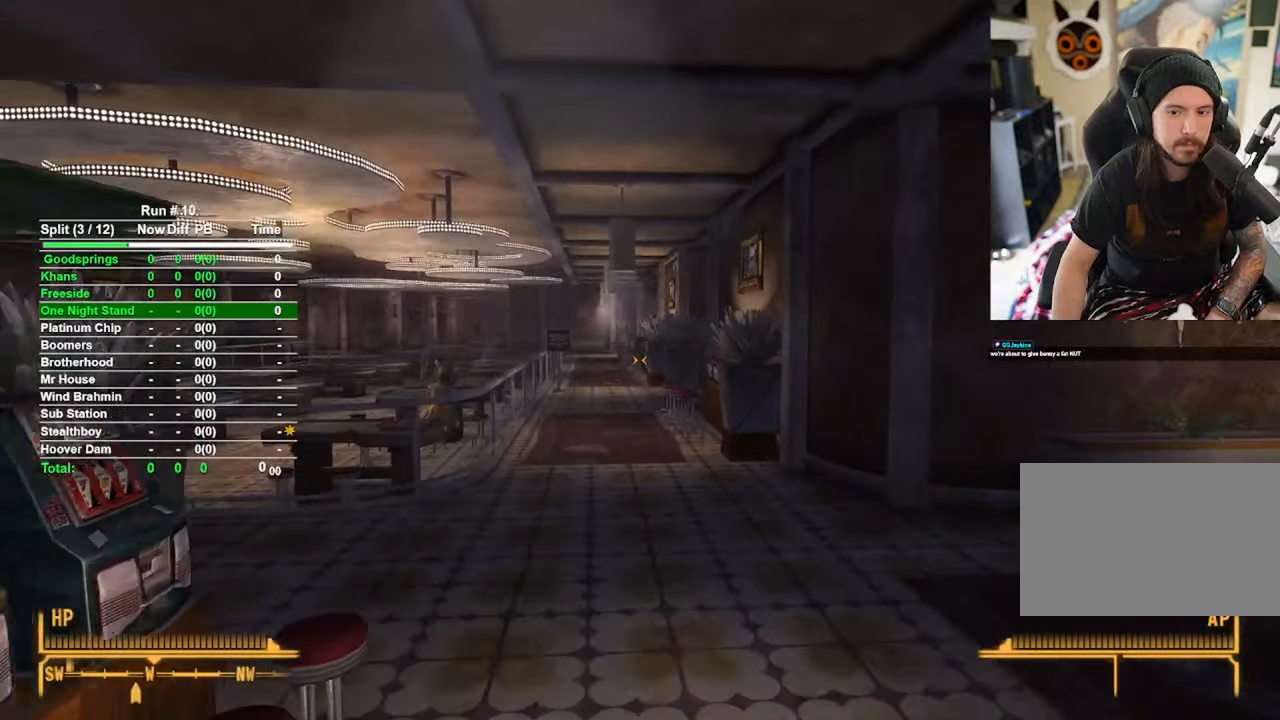
{"keys": ["w"], "mouse": [], "events": []}
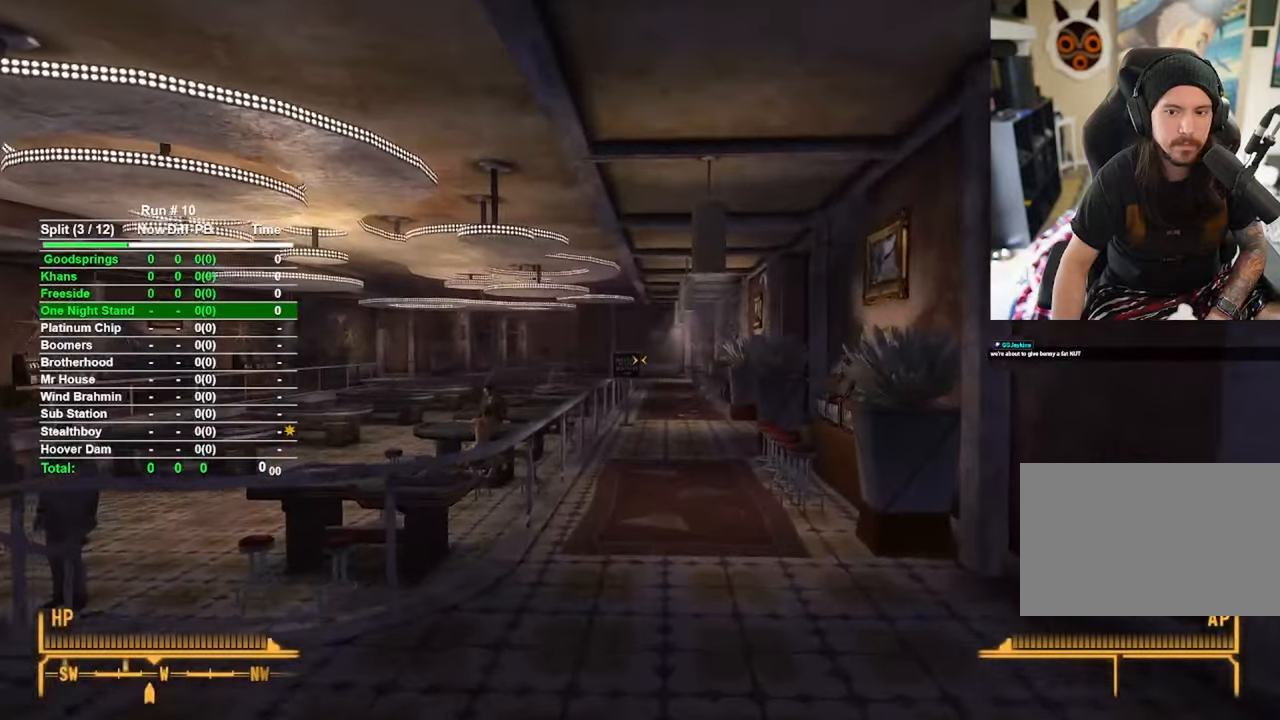
{"keys": ["w"], "mouse": [], "events": []}
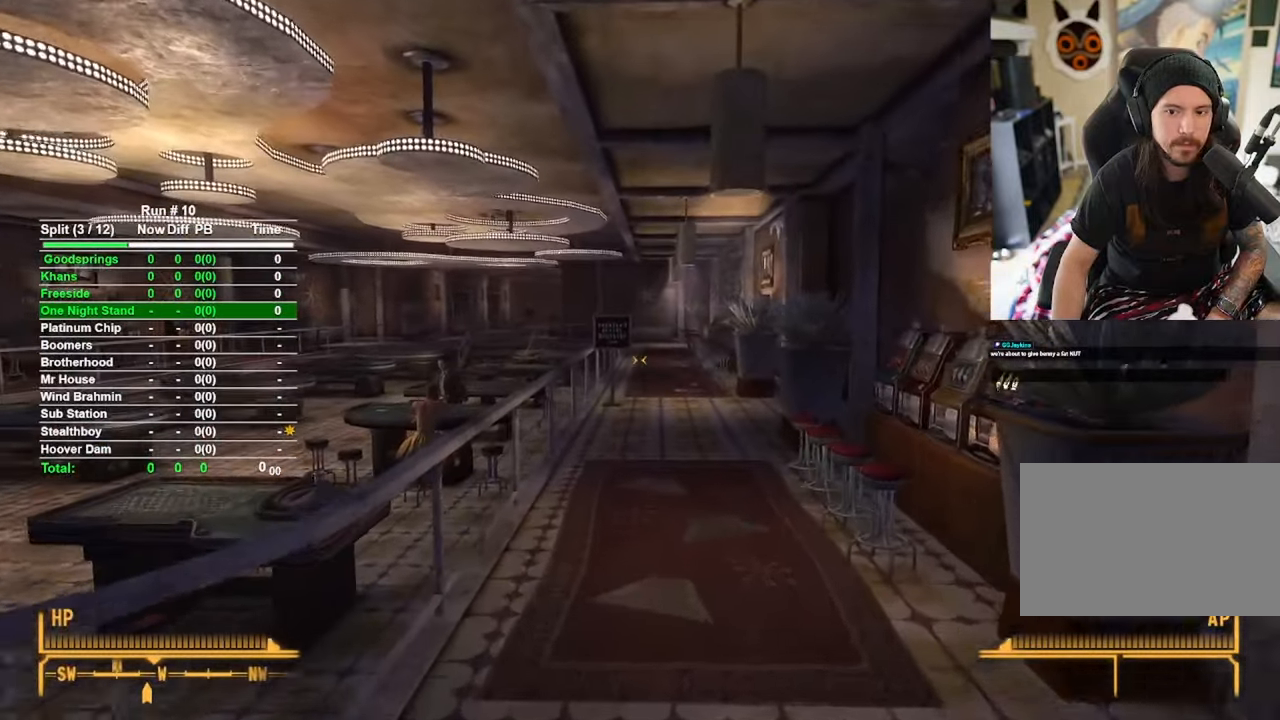
{"keys": ["w"], "mouse": [], "events": []}
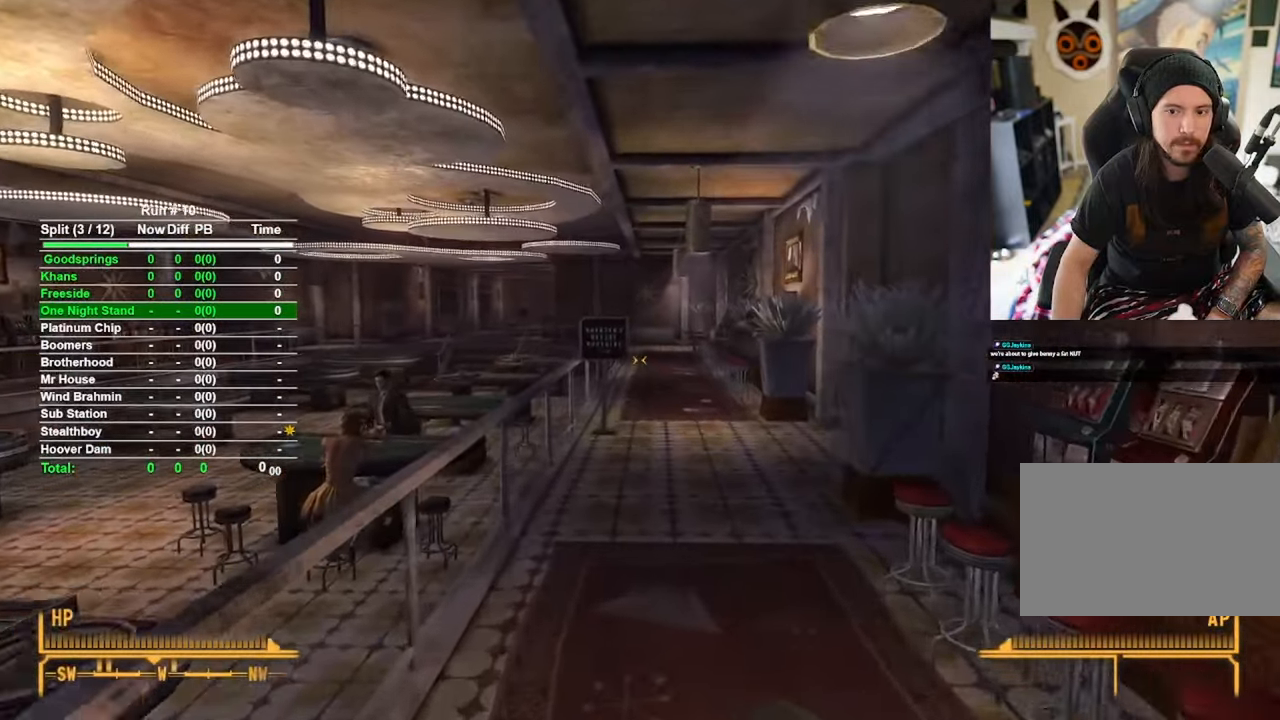
{"keys": ["w"], "mouse": [], "events": []}
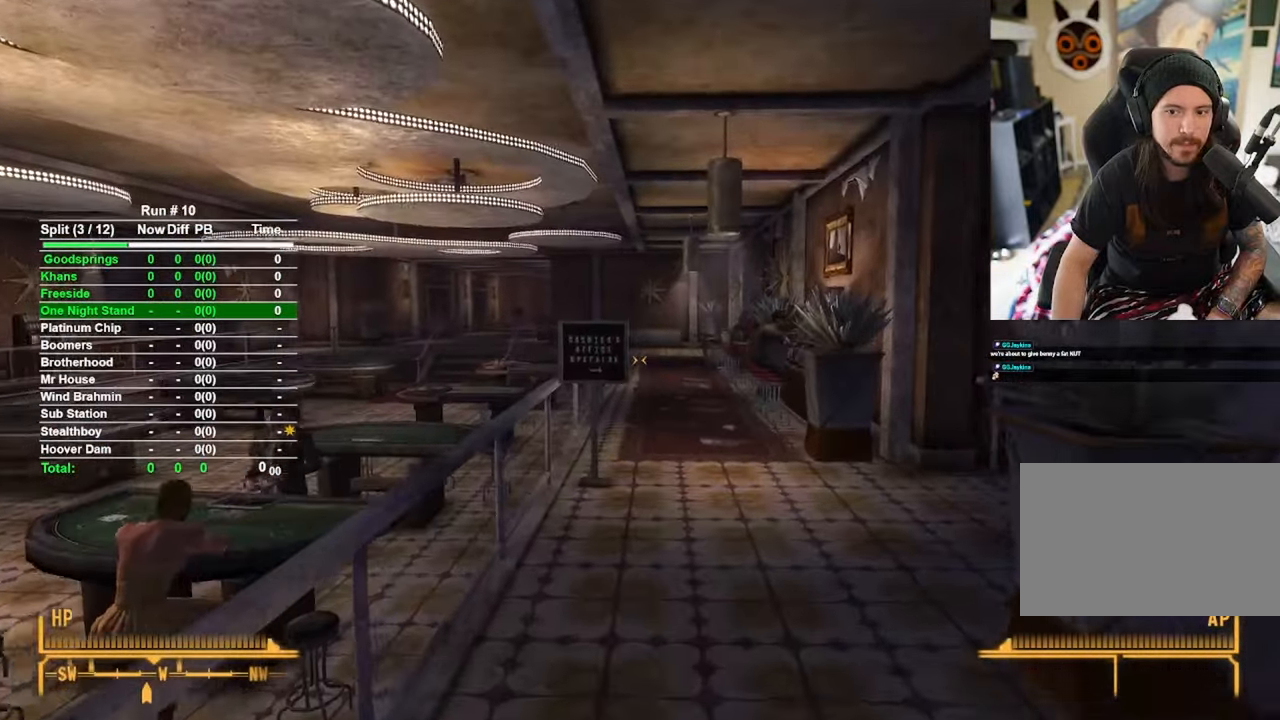
{"keys": ["w"], "mouse": [], "events": []}
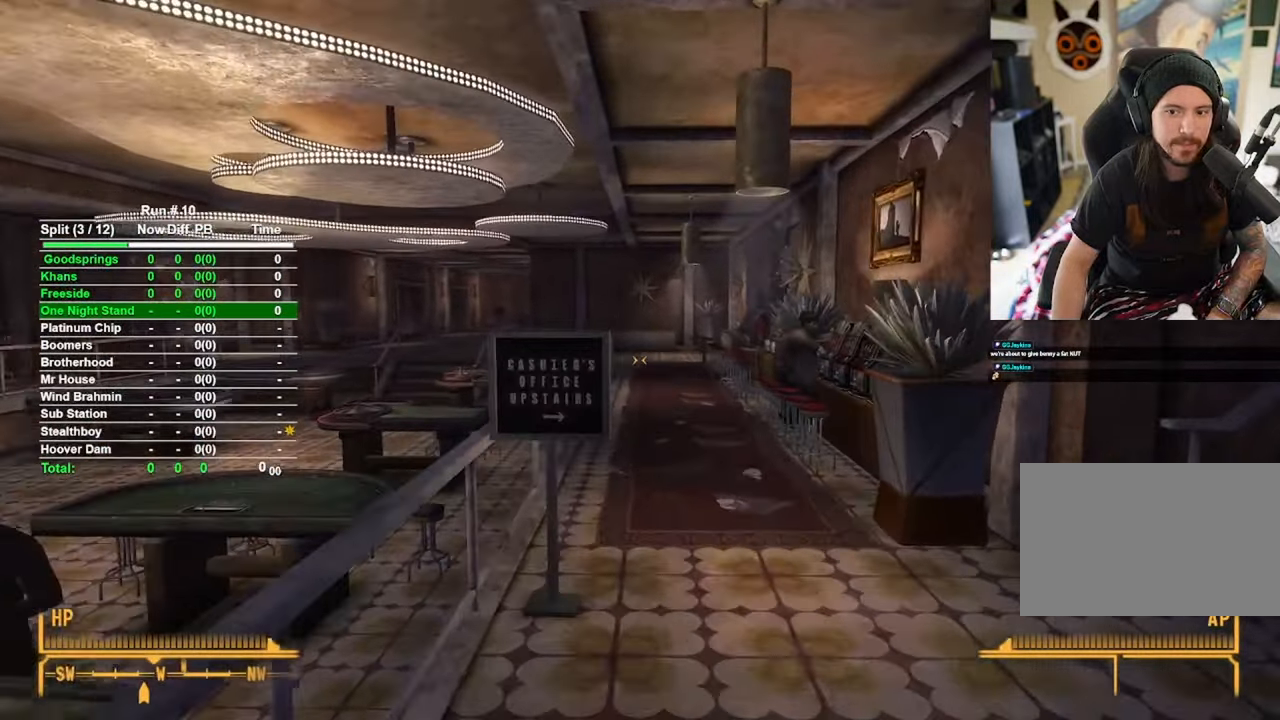
{"keys": ["w"], "mouse": [], "events": []}
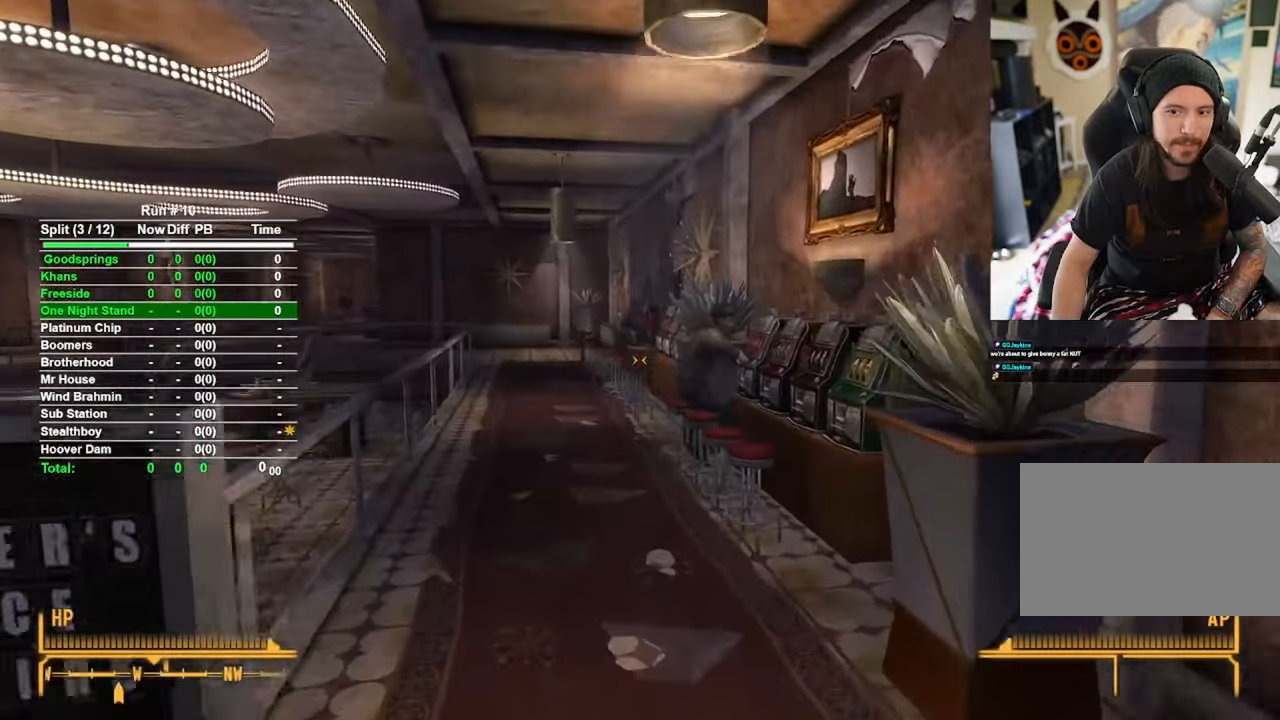
{"keys": ["w"], "mouse": [], "events": []}
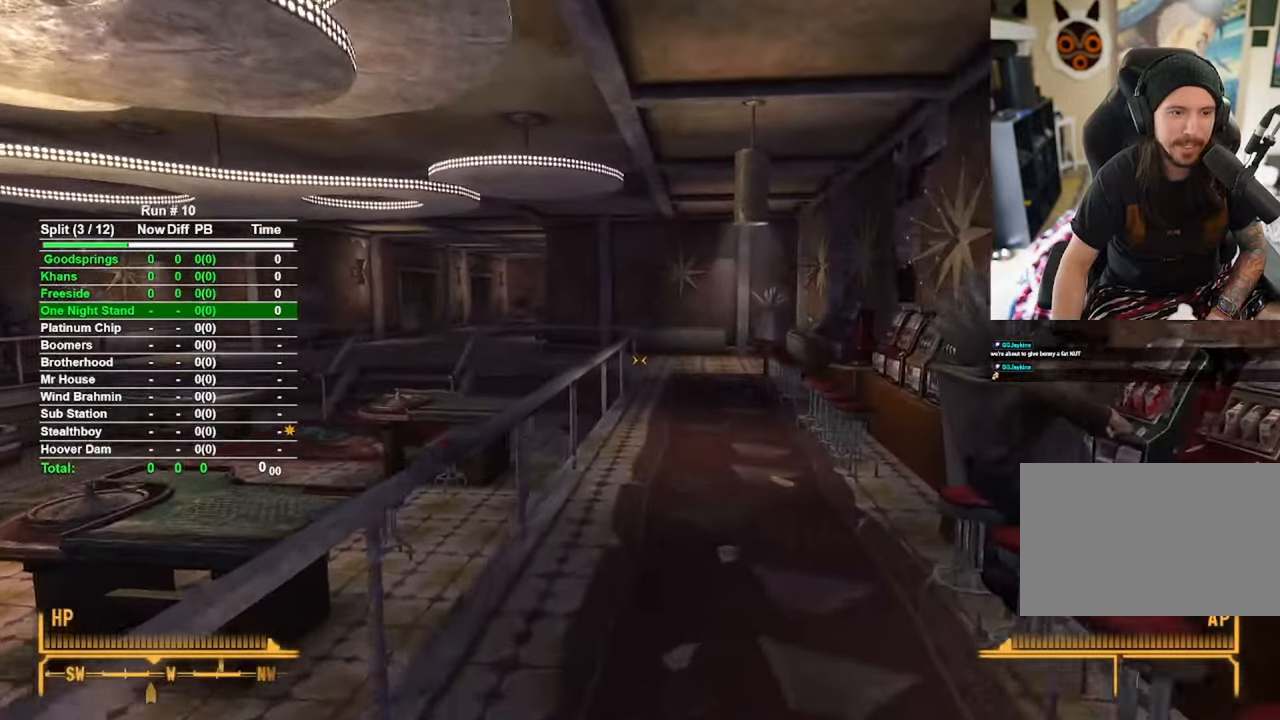
{"keys": ["w"], "mouse": [], "events": []}
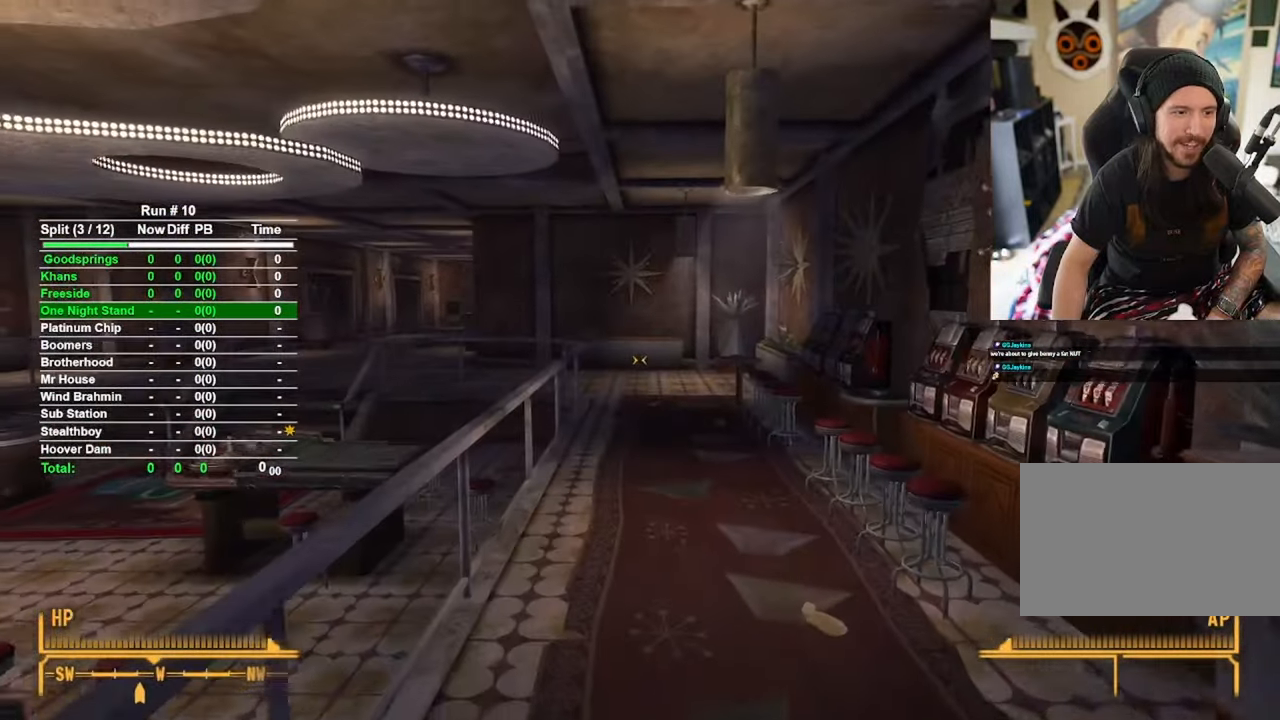
{"keys": ["w"], "mouse": [], "events": []}
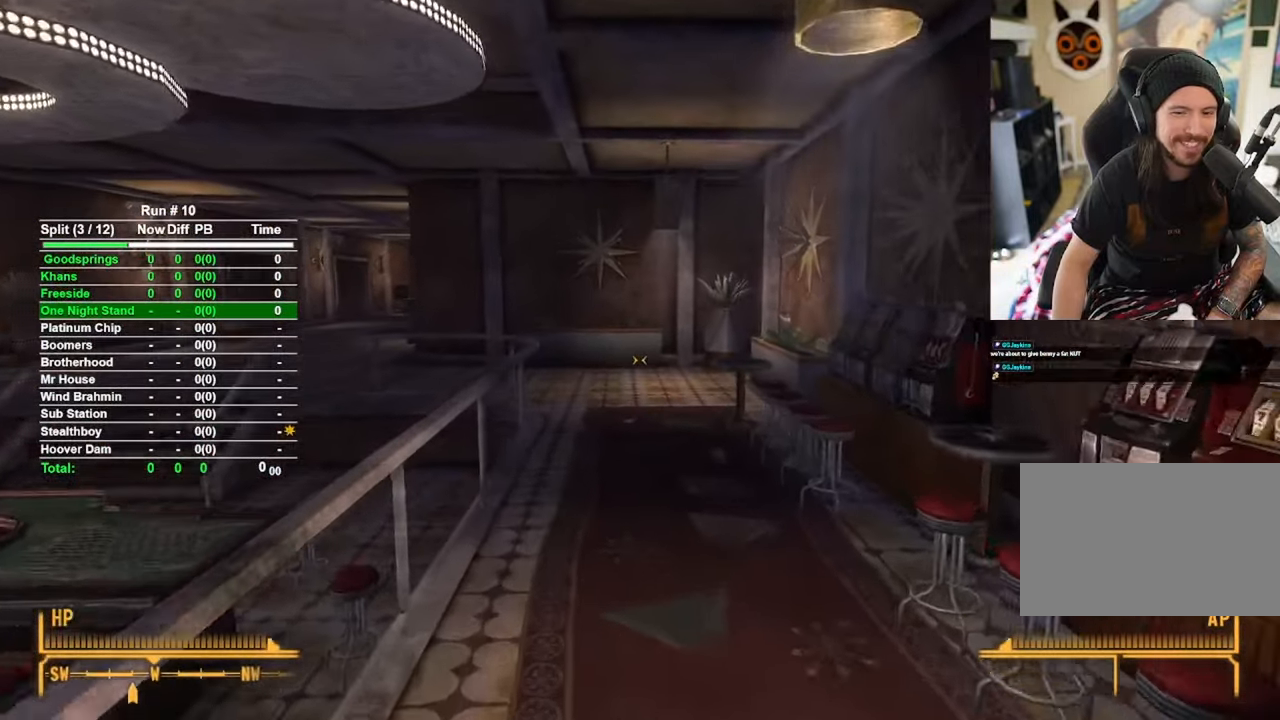
{"keys": ["w"], "mouse": [], "events": []}
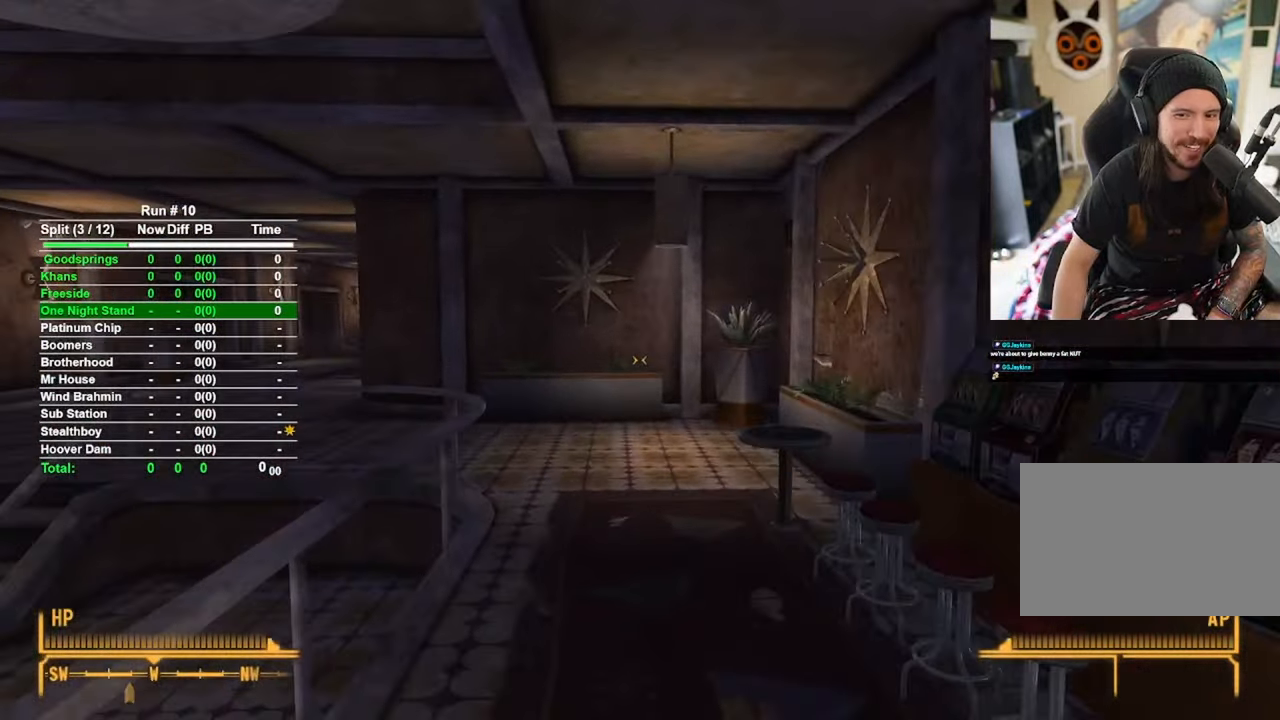
{"keys": ["w"], "mouse": [], "events": []}
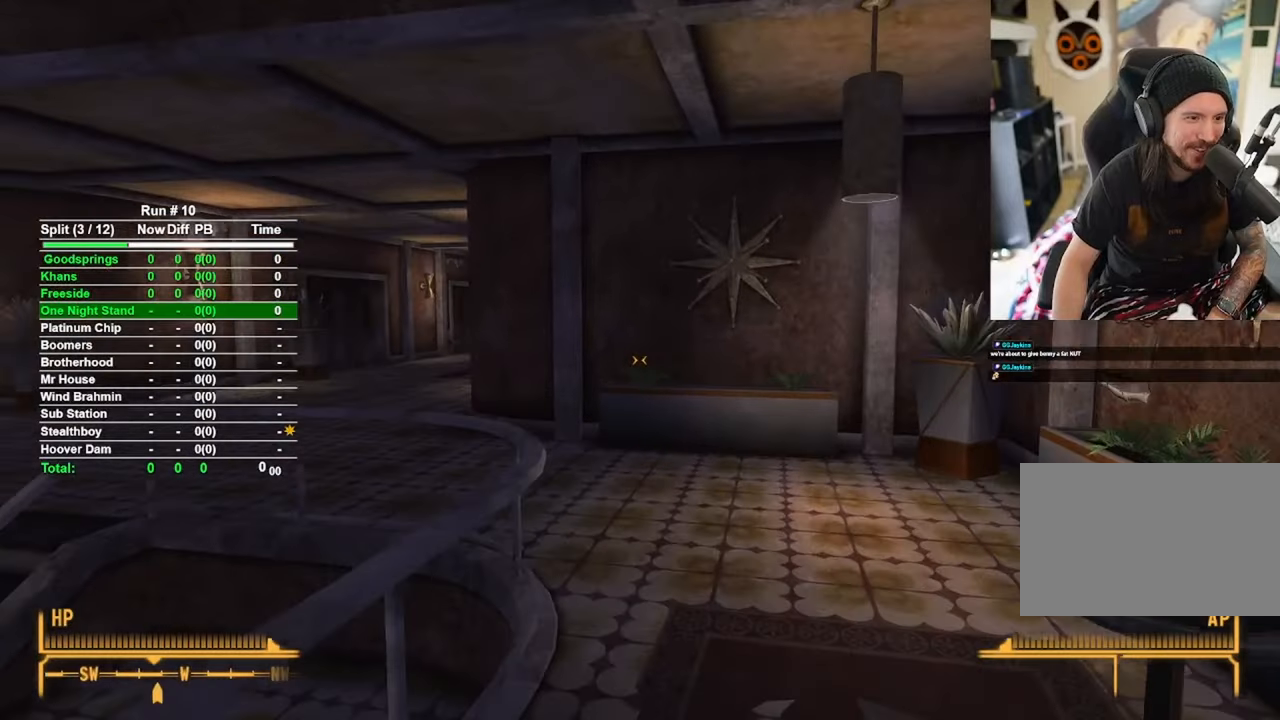
{"keys": ["w"], "mouse": [], "events": []}
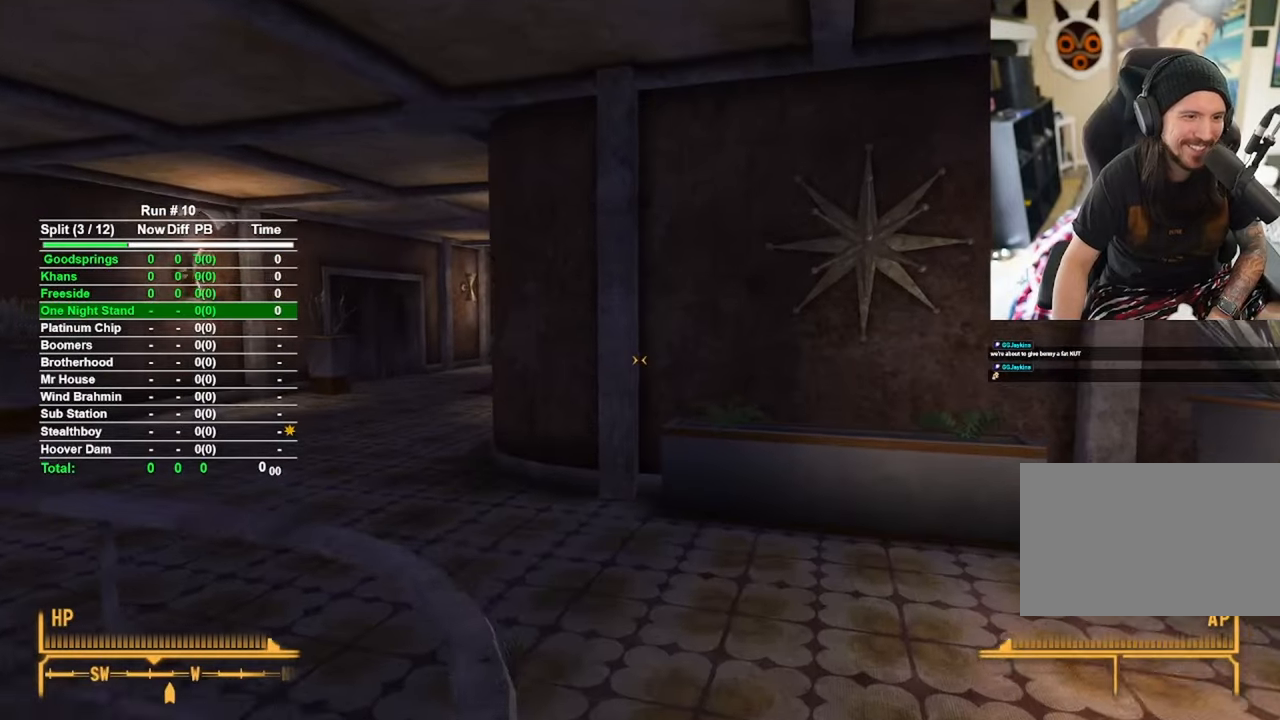
{"keys": ["w"], "mouse": [], "events": []}
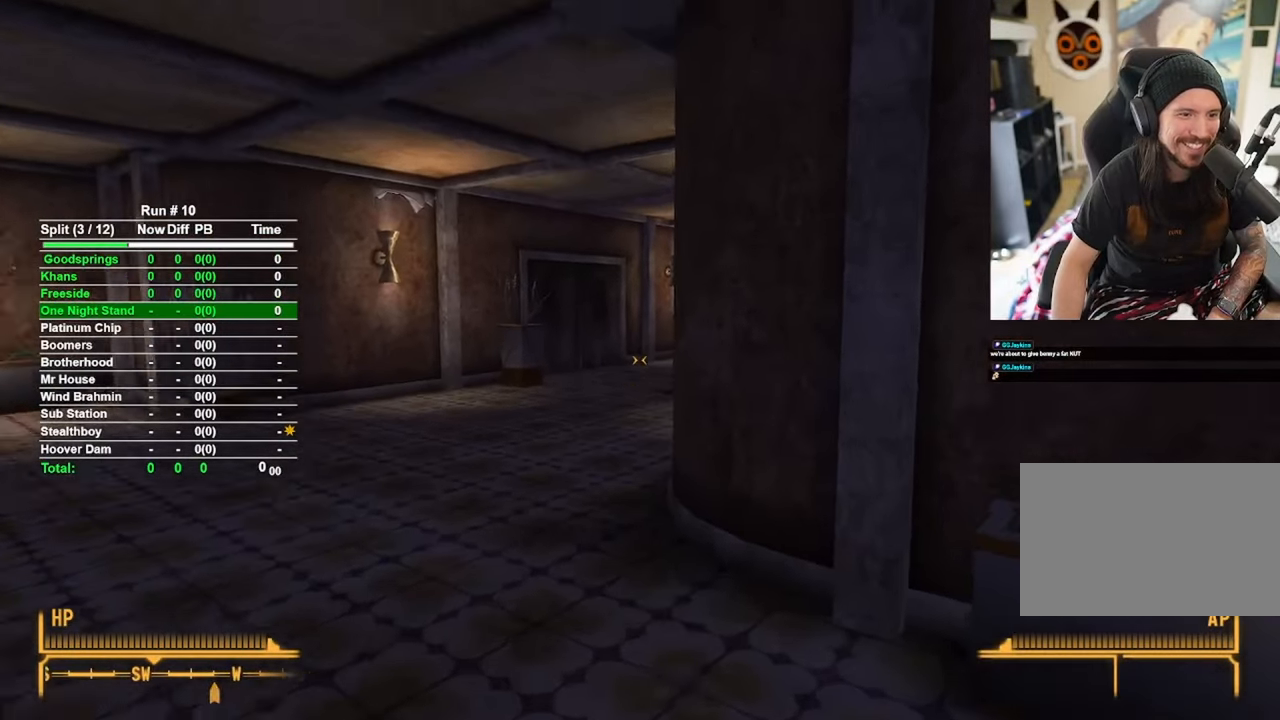
{"keys": ["w"], "mouse": [], "events": []}
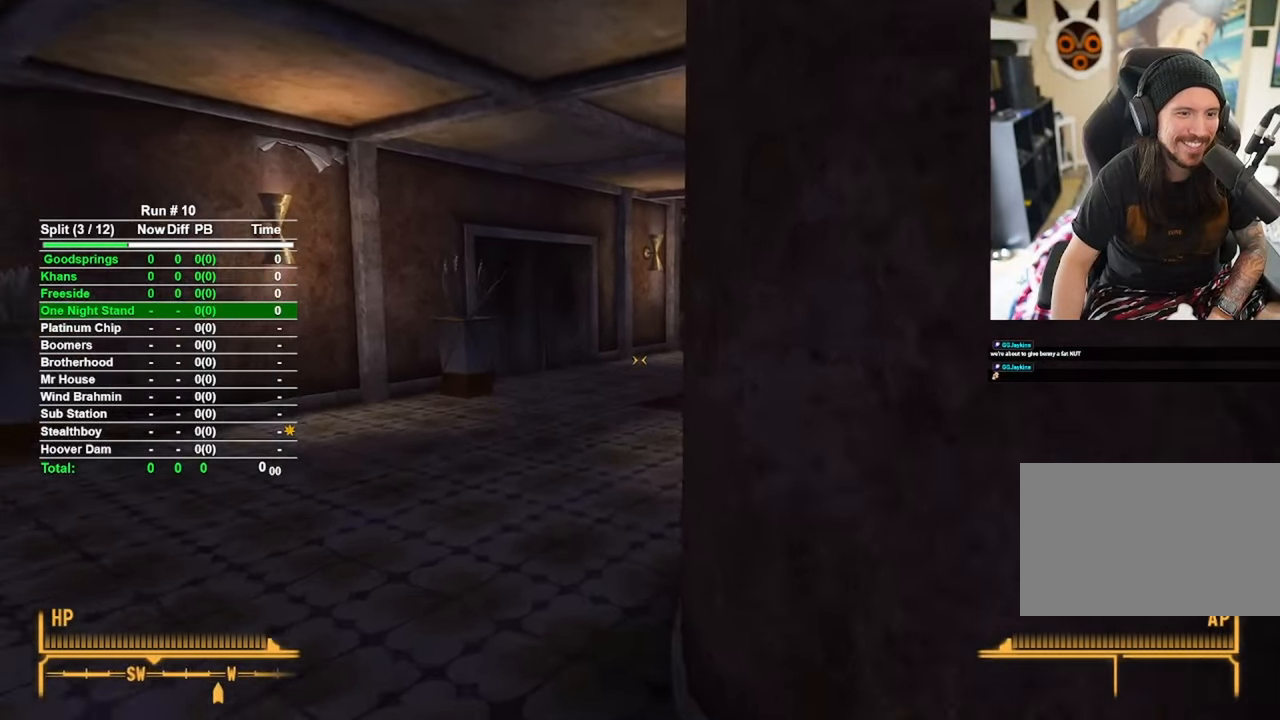
{"keys": ["a", "w"], "mouse": [], "events": [[483, "a", "down"]]}
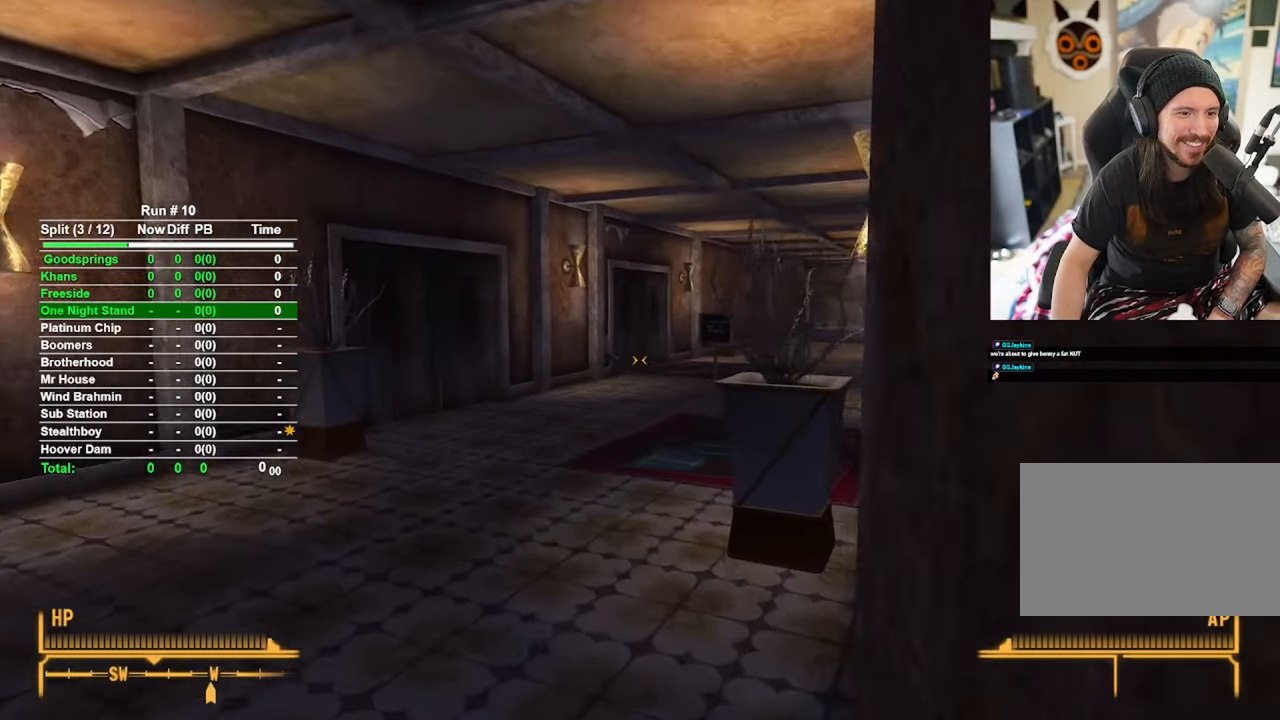
{"keys": ["w"], "mouse": [], "events": [[500, "a", "up"]]}
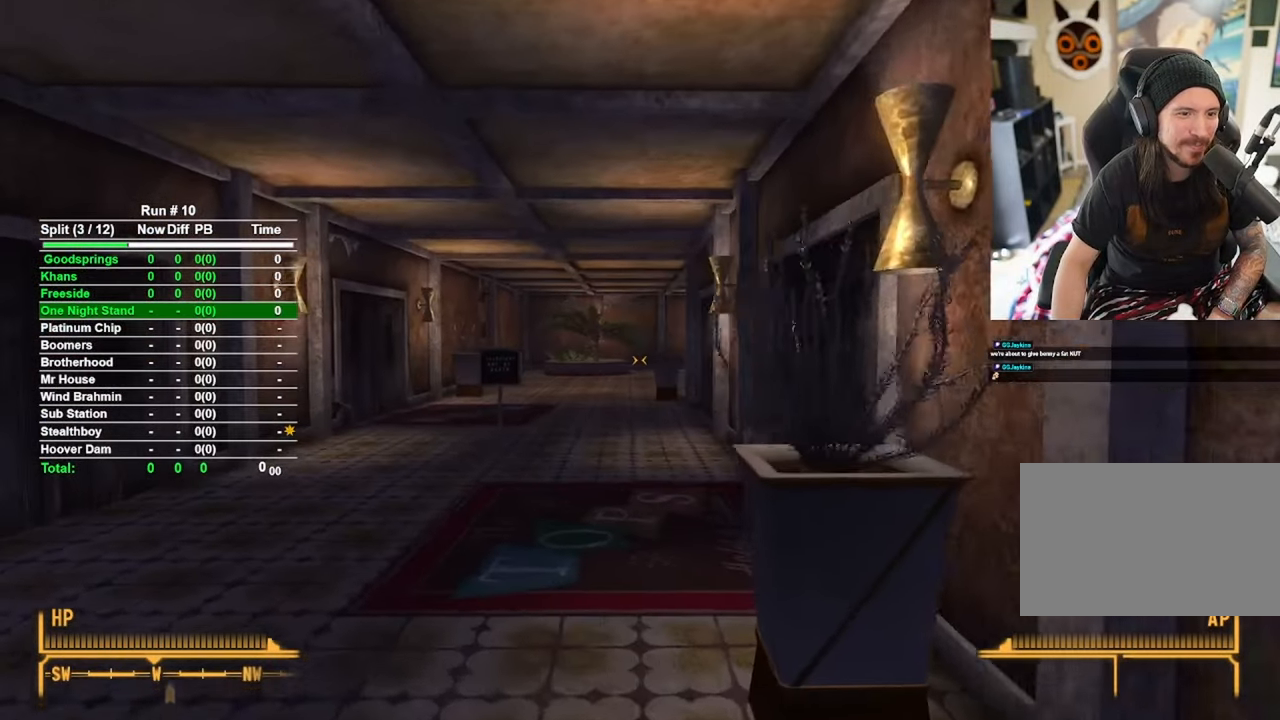
{"keys": ["w"], "mouse": [], "events": []}
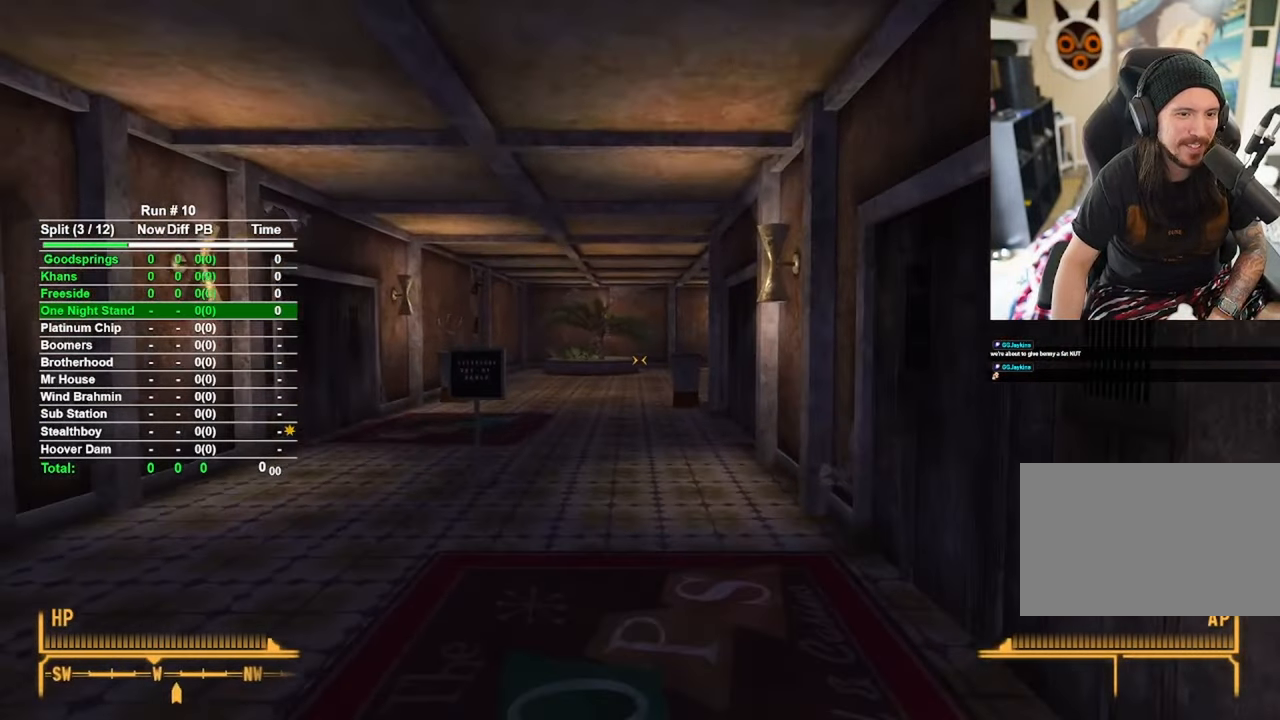
{"keys": ["w"], "mouse": [], "events": []}
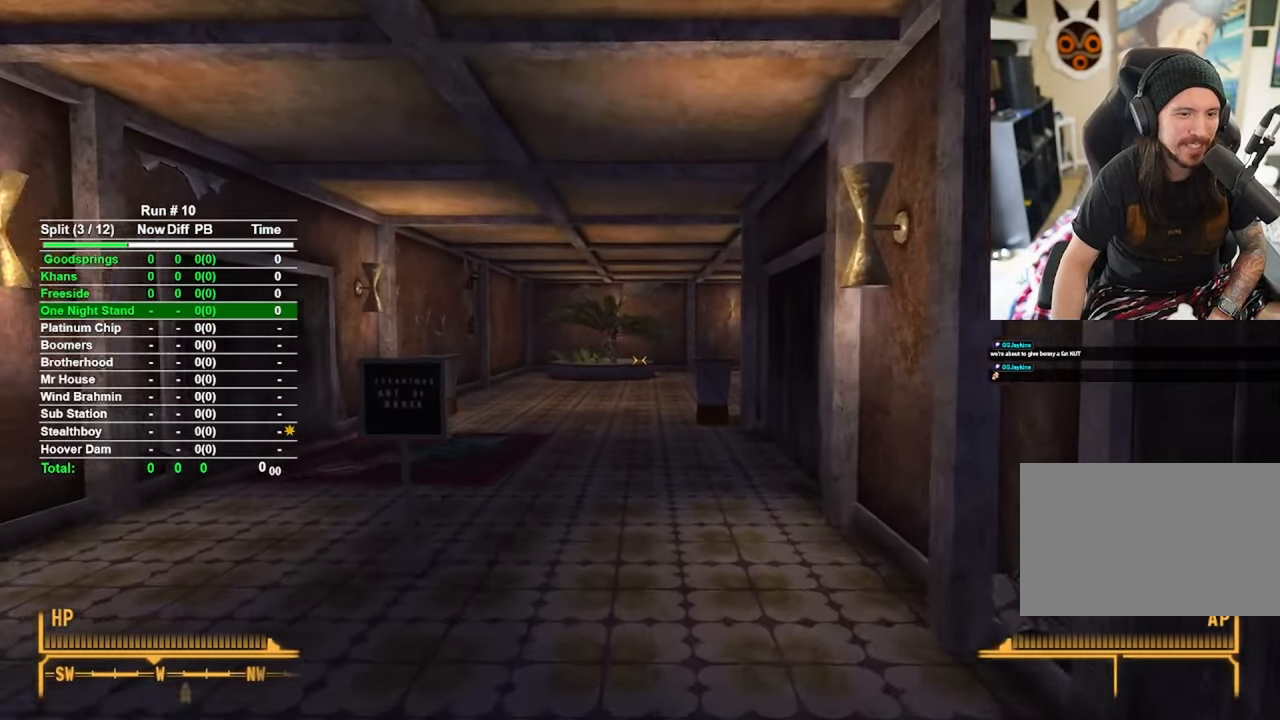
{"keys": ["w"], "mouse": [], "events": []}
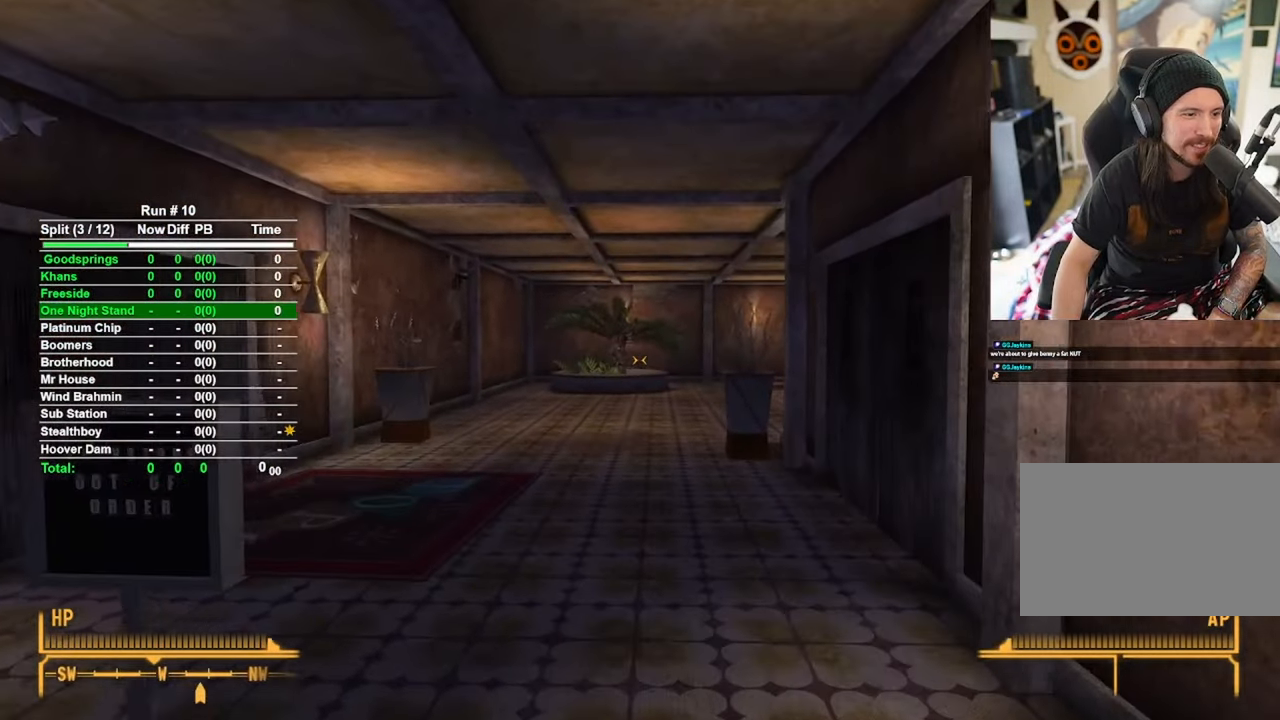
{"keys": ["a", "w"], "mouse": [], "events": [[233, "a", "down"]]}
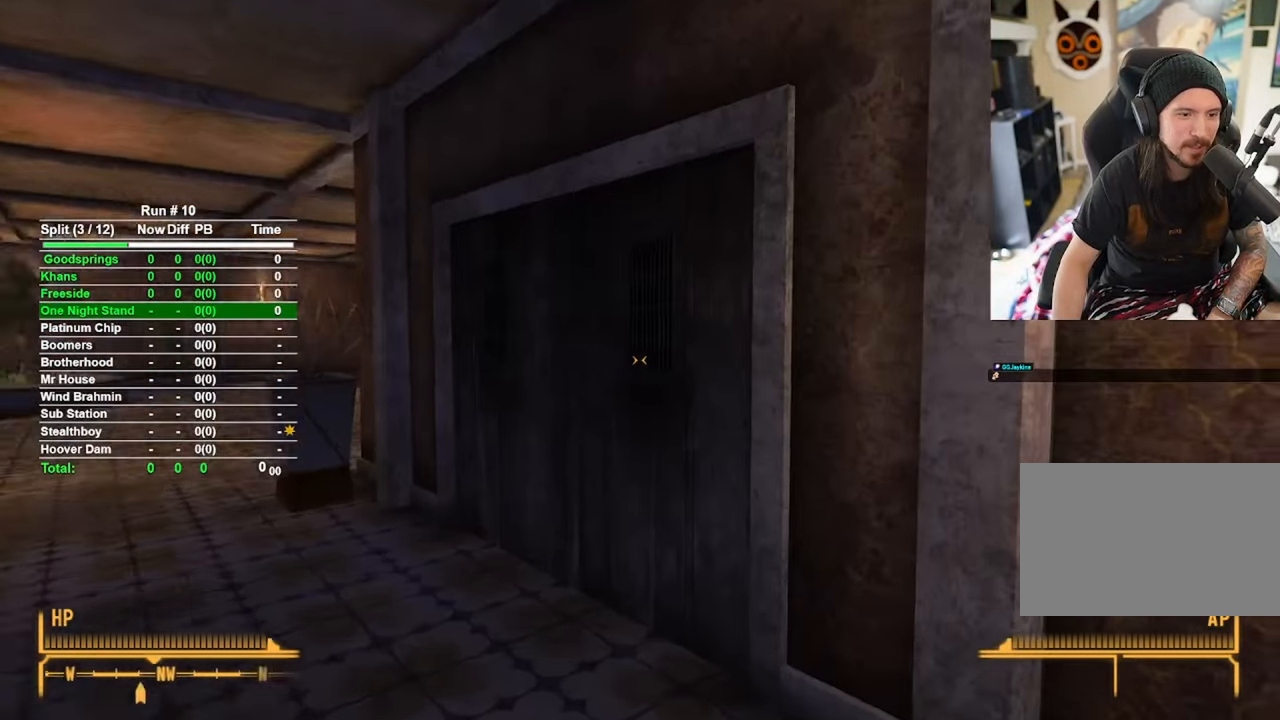
{"keys": ["w"], "mouse": [], "events": [[433, "a", "up"]]}
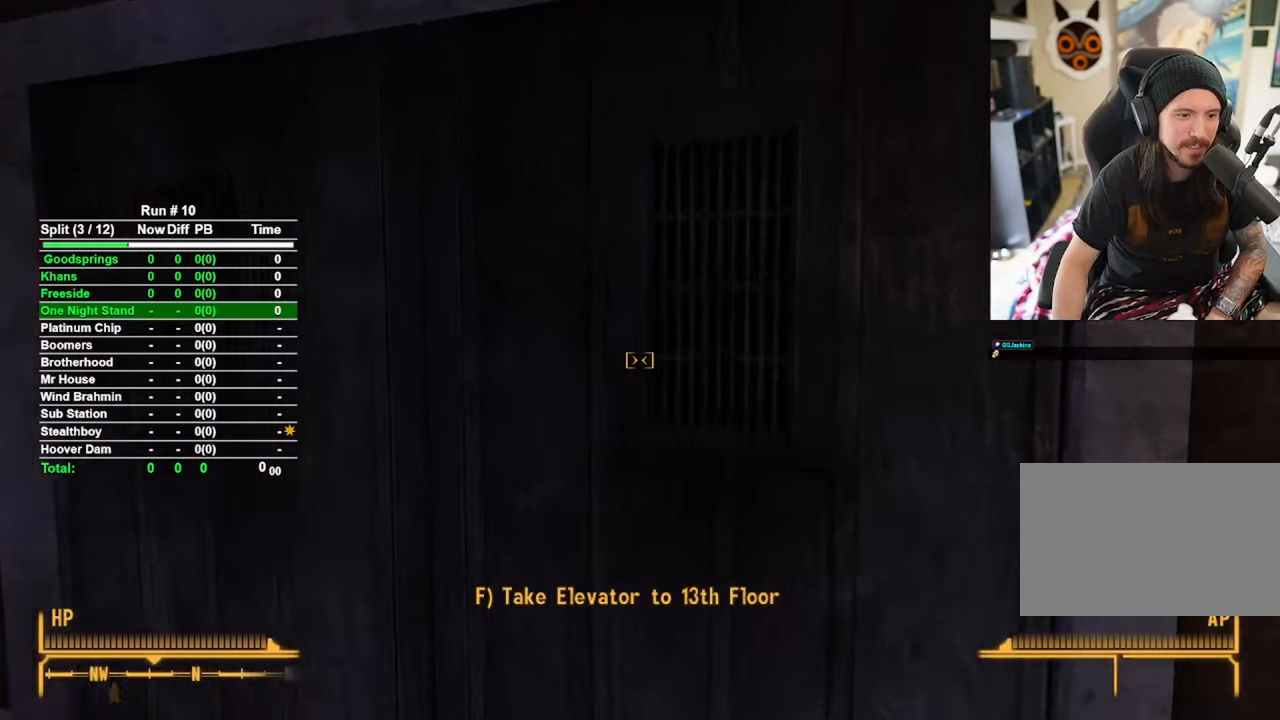
{"keys": [], "mouse": [], "events": [[17, "f", "down"], [17, "w", "up"], [117, "f", "up"]]}
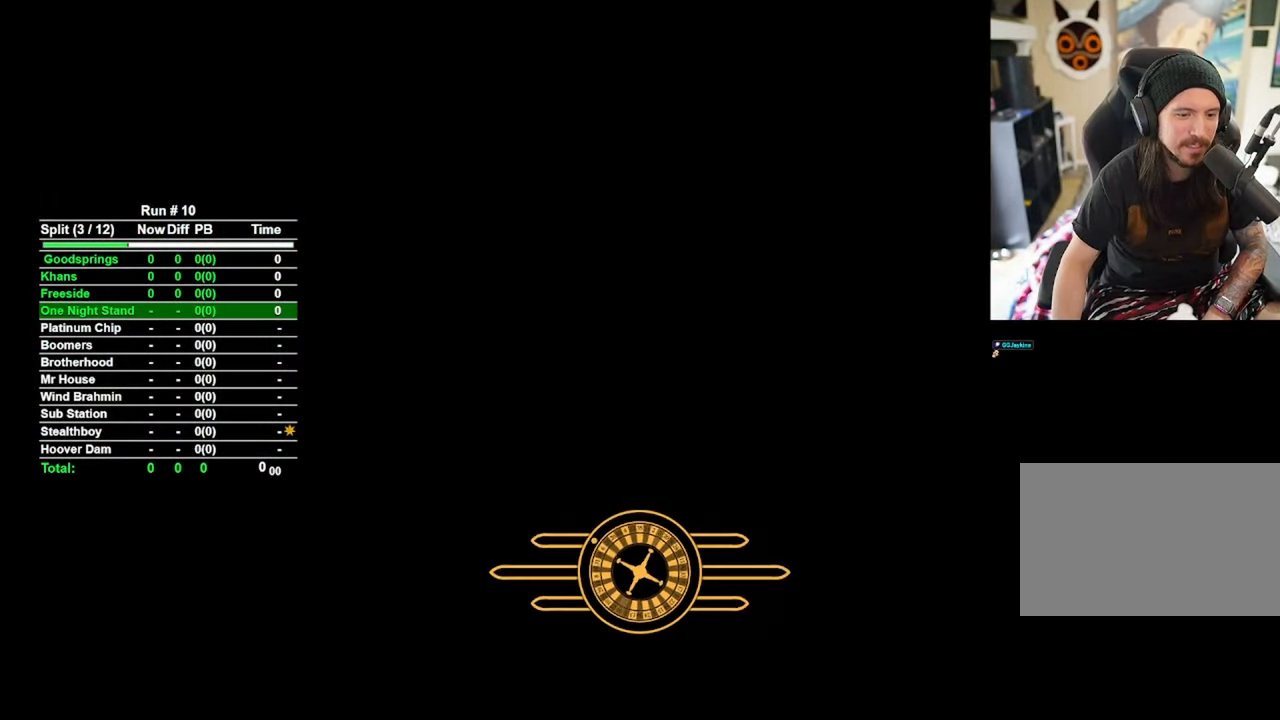
{"keys": [], "mouse": [], "events": []}
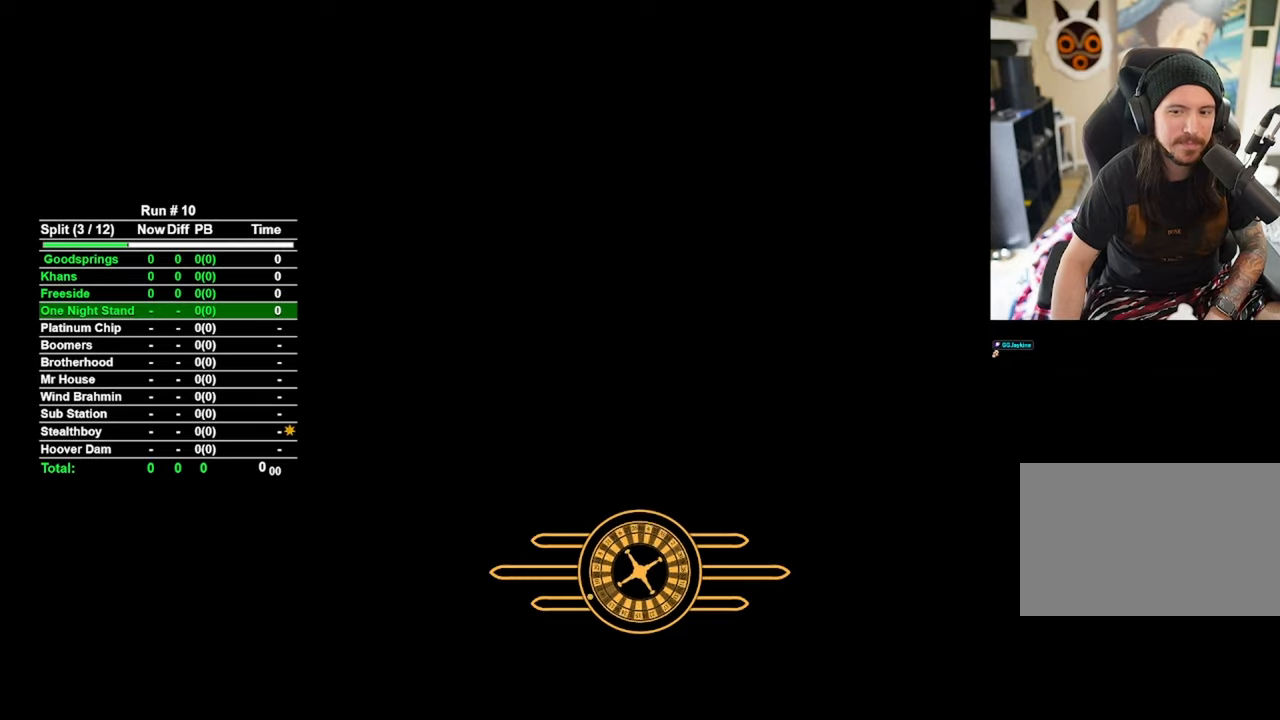
{"keys": [], "mouse": [], "events": []}